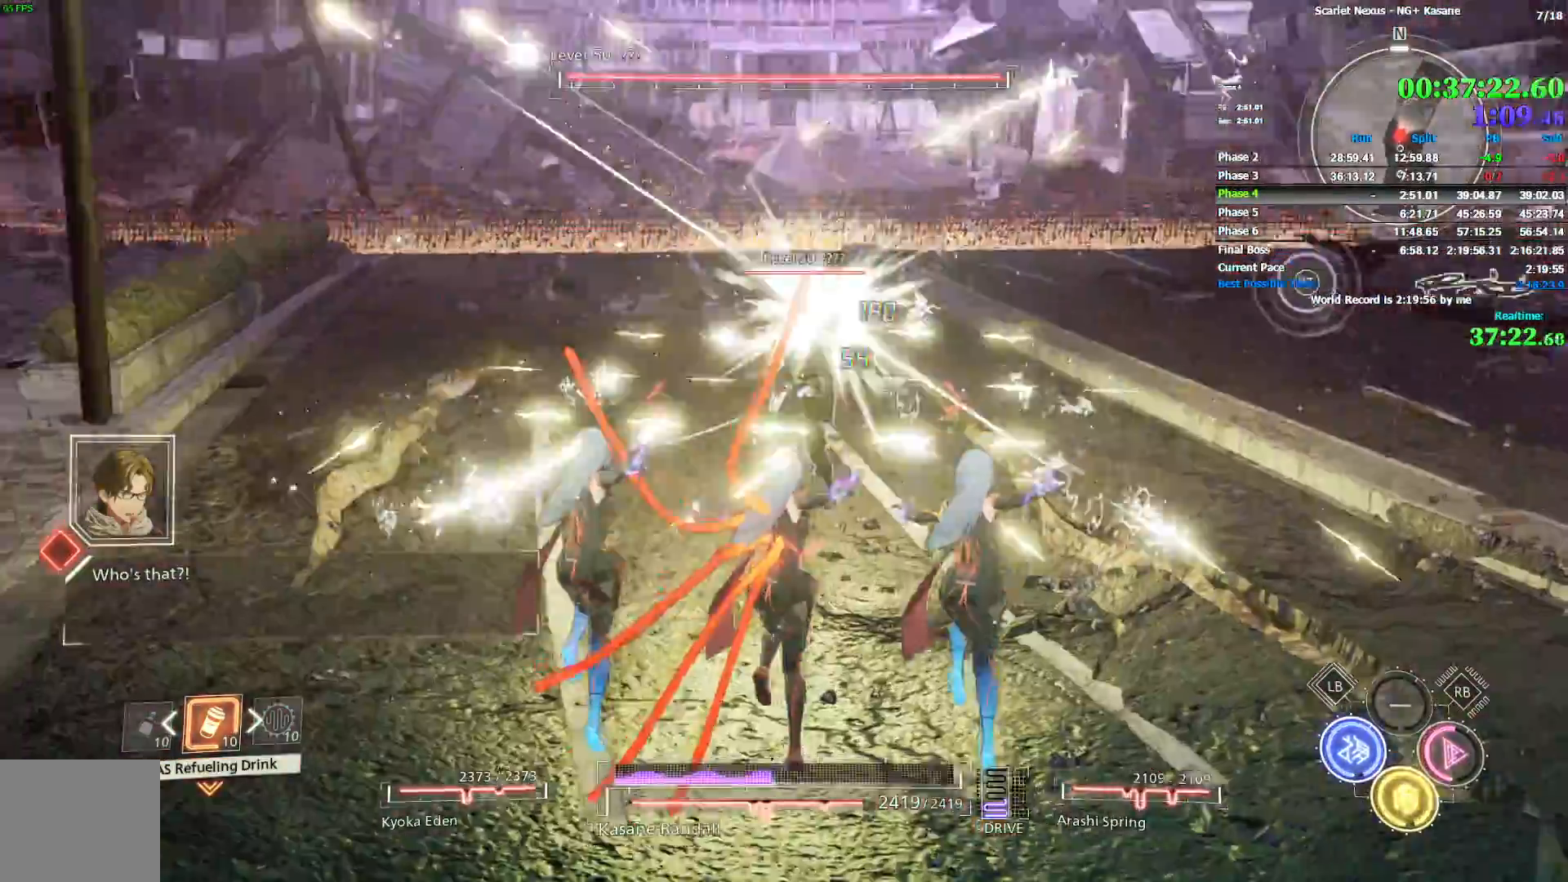
Gameplay with a controller (PlayStation layout); each line is a JSON object with the inputs held at the frame after it. "events" lists button and stick changes between this image and that frame as [ms after this image, input, new state], when the widget could be followed in between.
{"buttons": [], "left_stick": "up", "right_stick": "center", "events": [[117, "left_stick", "up"], [183, "right_stick", "center"]]}
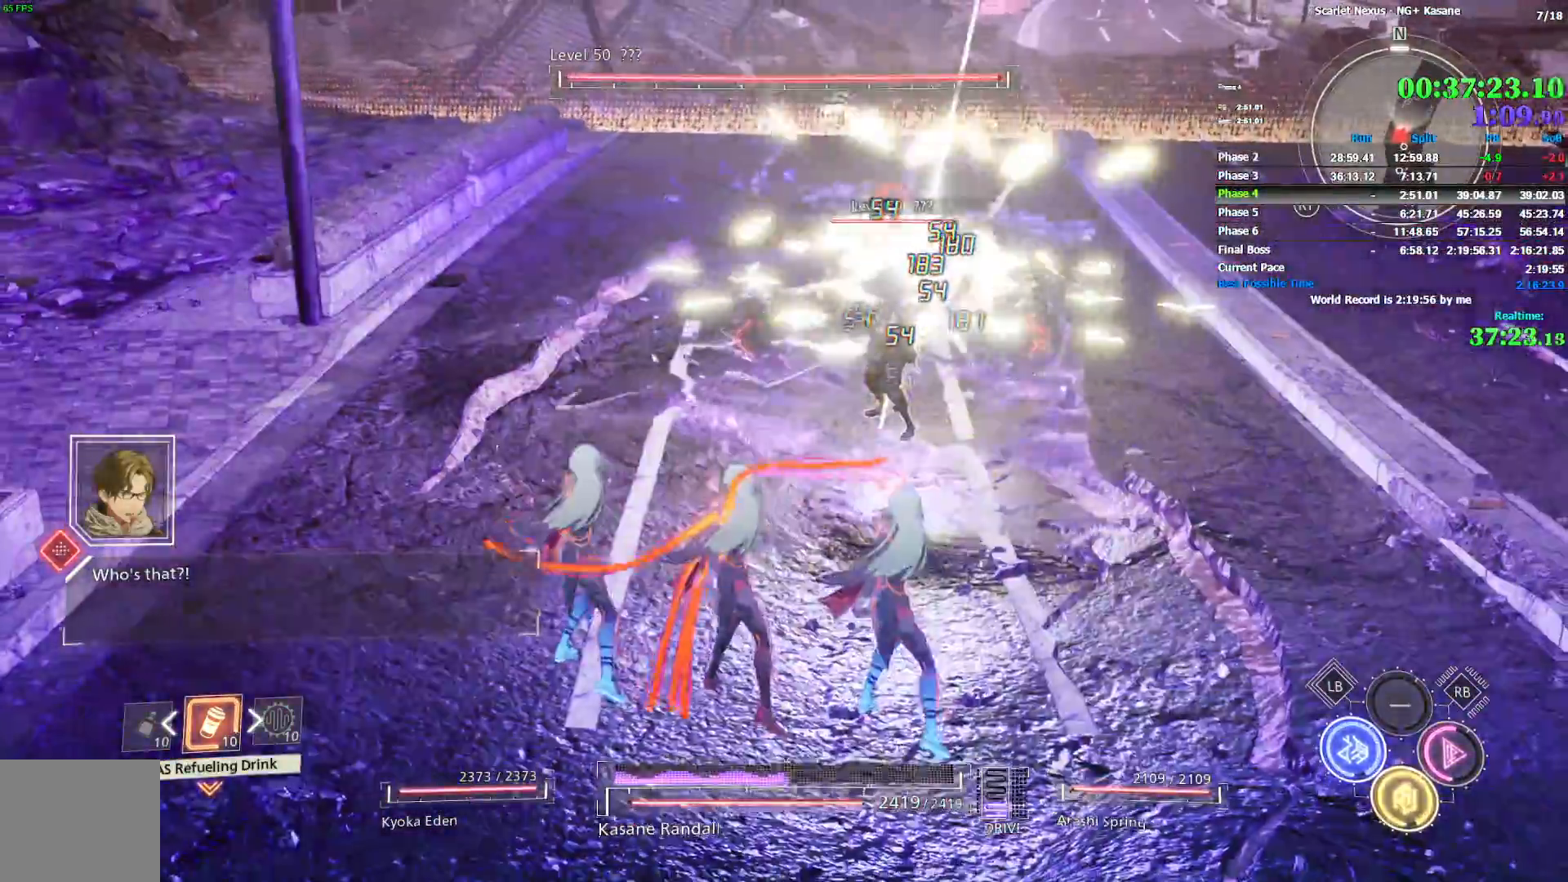
{"buttons": [], "left_stick": "up", "right_stick": "center", "events": [[300, "SQUARE", "down"], [383, "SQUARE", "up"], [450, "SQUARE", "down"], [500, "SQUARE", "up"]]}
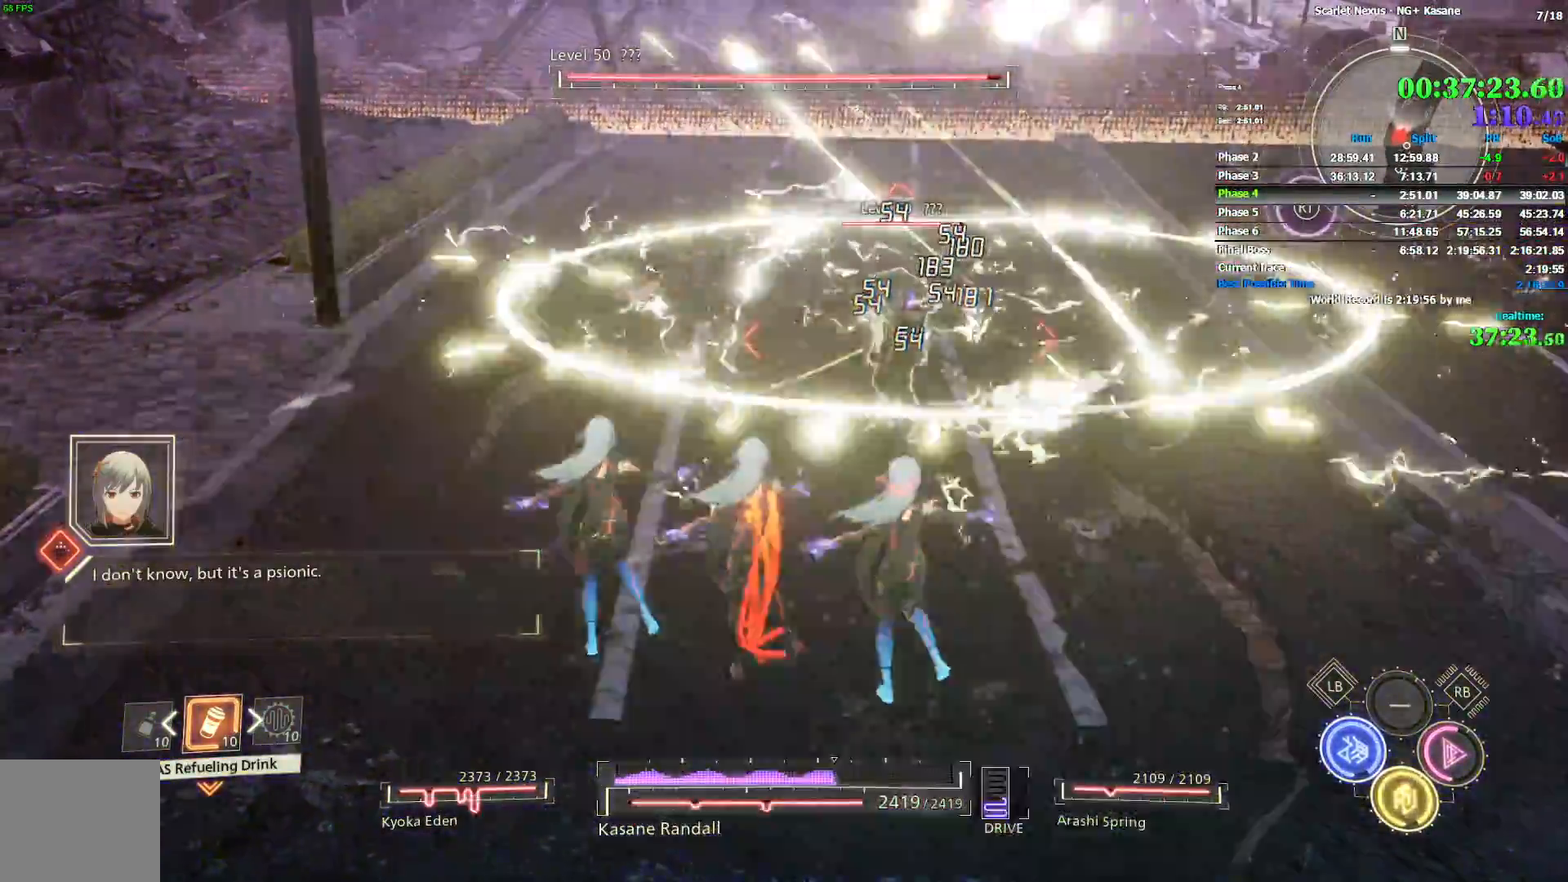
{"buttons": ["SQUARE"], "left_stick": "center", "right_stick": "center", "events": [[83, "SQUARE", "down"], [150, "SQUARE", "up"], [217, "SQUARE", "down"], [267, "SQUARE", "up"], [333, "left_stick", "center"], [450, "SQUARE", "down"]]}
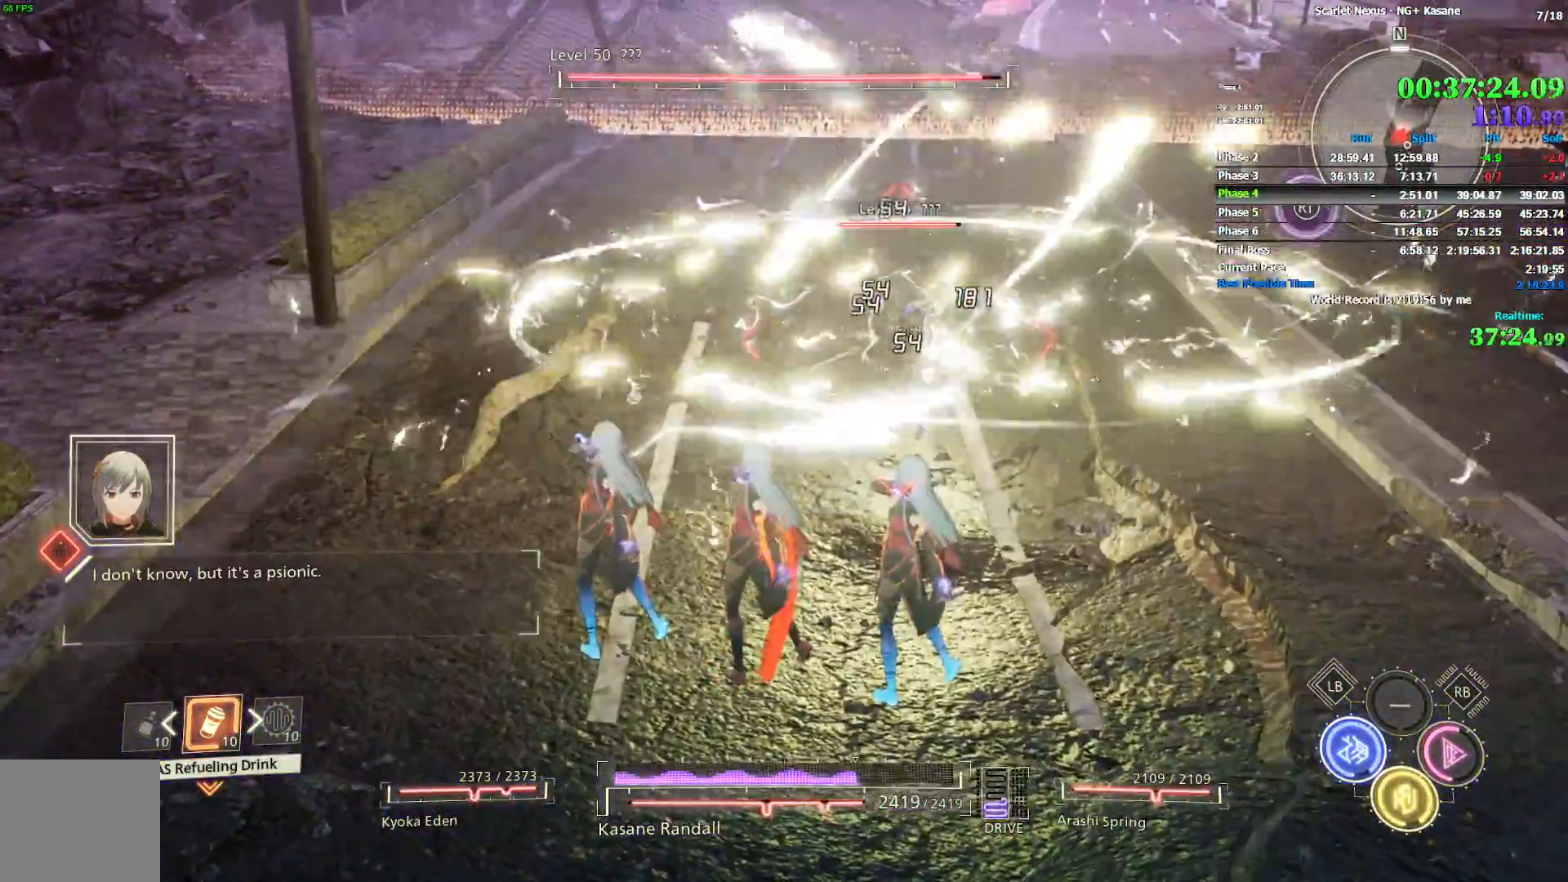
{"buttons": ["SQUARE"], "left_stick": "center", "right_stick": "center", "events": [[17, "SQUARE", "up"], [83, "SQUARE", "down"], [133, "SQUARE", "up"], [217, "SQUARE", "down"], [267, "SQUARE", "up"], [333, "SQUARE", "down"], [417, "SQUARE", "up"], [483, "SQUARE", "down"]]}